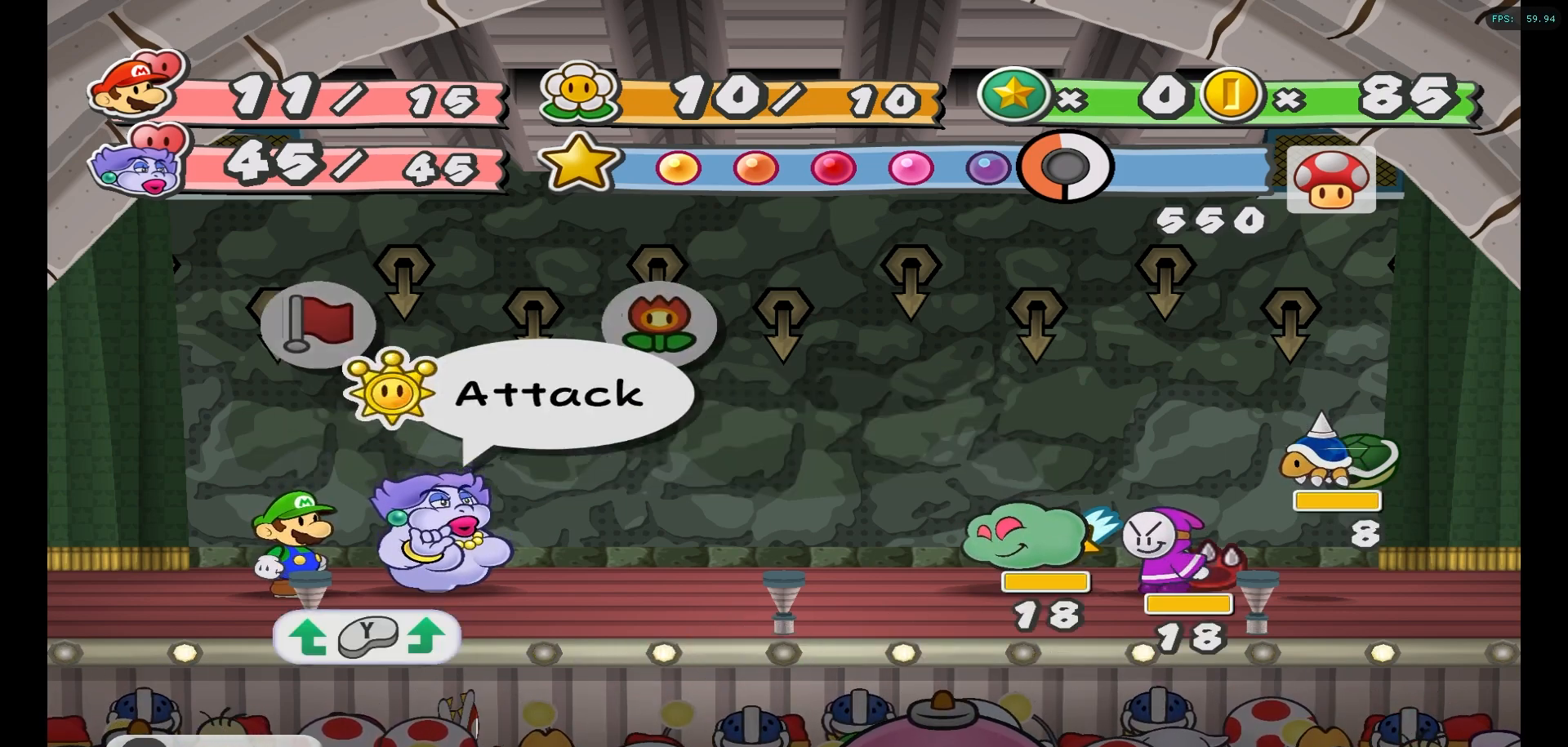
Gameplay with a controller (Nintendo layout); each line is a JSON object with the inputs held at the frame after it. "events" lists button and stick changes between this image and that frame as [ms after this image, input, new state], when the widget could be followed in between. Not read: L3 R3.
{"buttons": [], "left_stick": "down-right", "right_stick": "center", "events": [[333, "left_stick", "down"], [450, "left_stick", "down-right"]]}
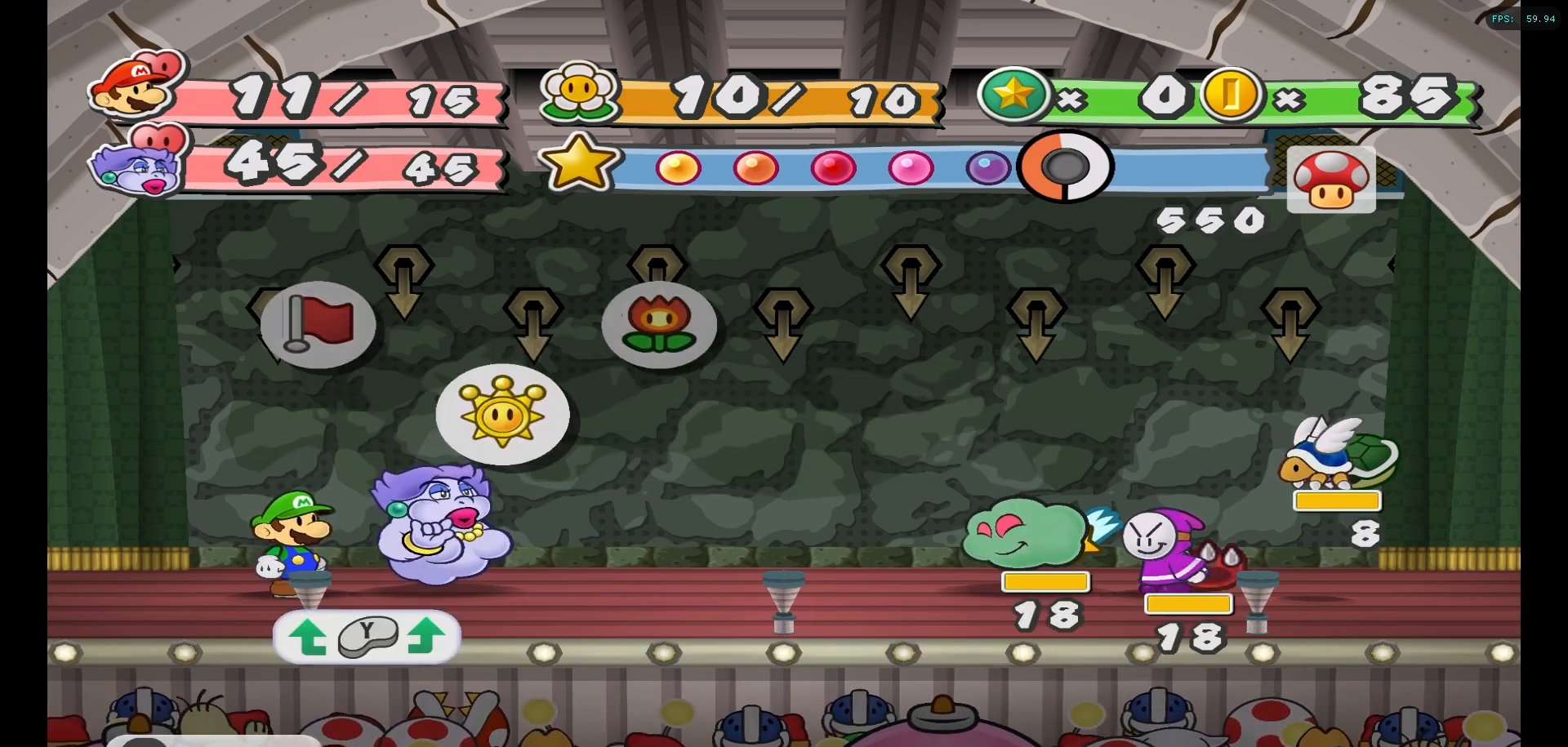
{"buttons": [], "left_stick": "center", "right_stick": "center", "events": [[17, "left_stick", "right"], [133, "left_stick", "center"], [350, "left_stick", "right"], [467, "left_stick", "center"]]}
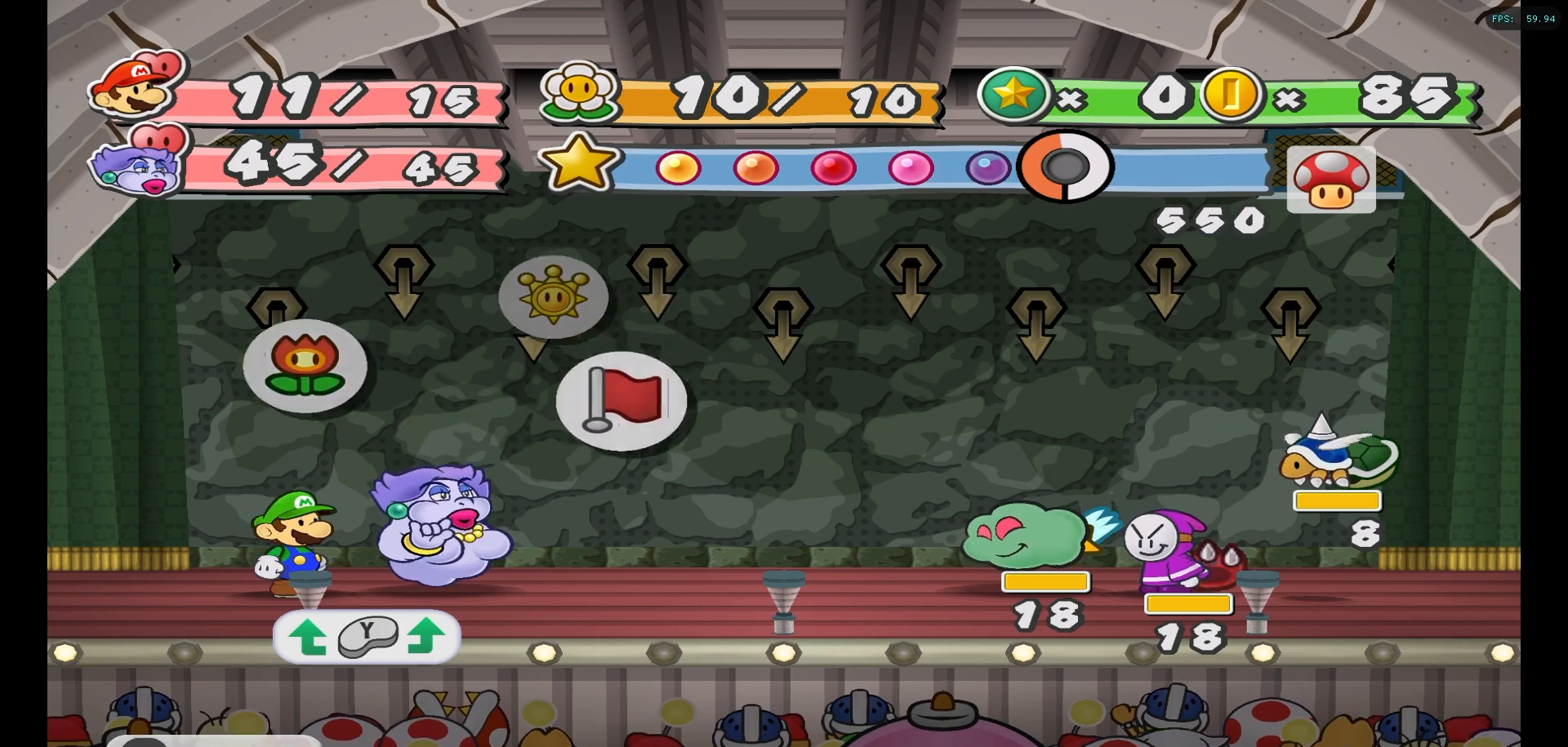
{"buttons": [], "left_stick": "left", "right_stick": "center", "events": [[117, "left_stick", "left"]]}
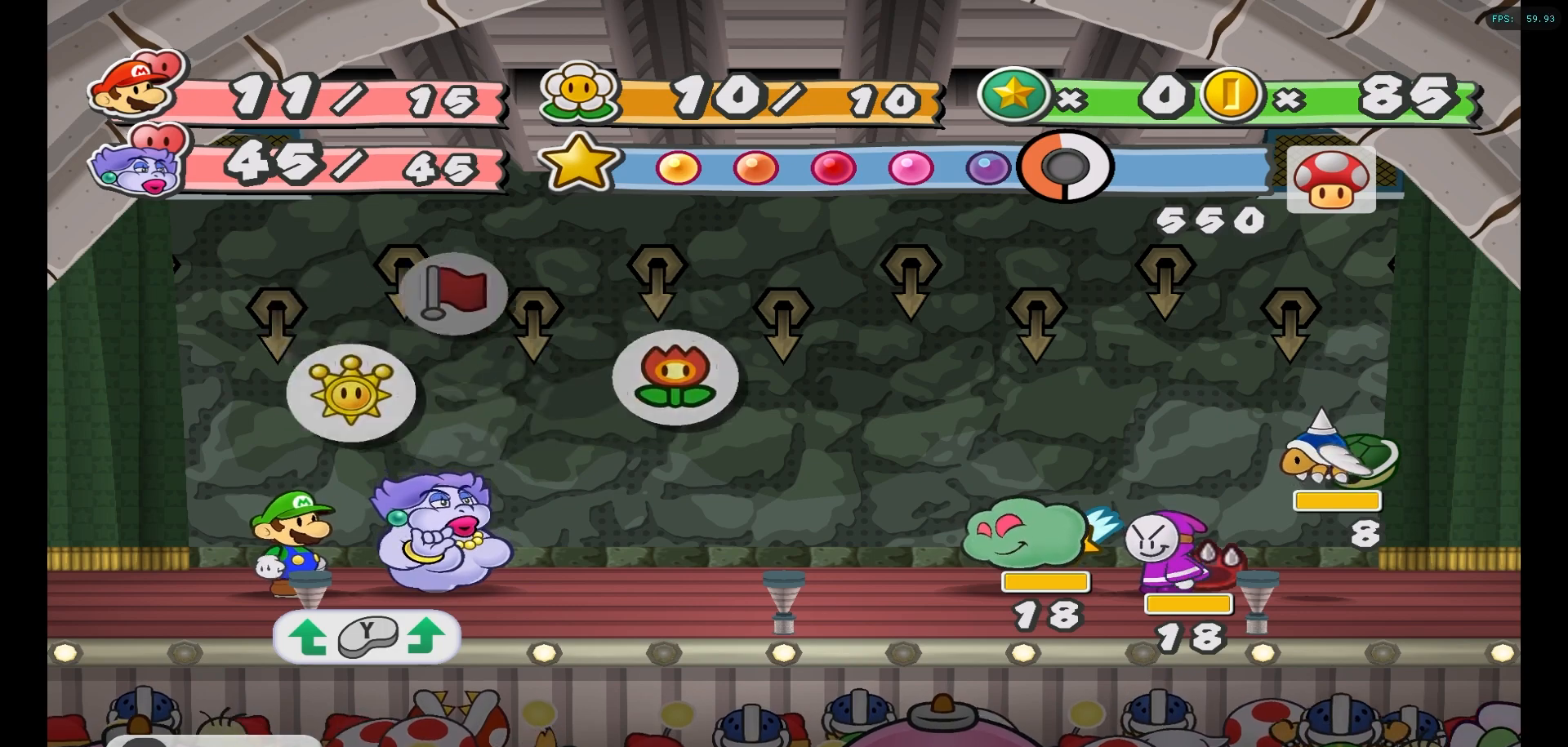
{"buttons": [], "left_stick": "center", "right_stick": "center", "events": [[17, "left_stick", "center"]]}
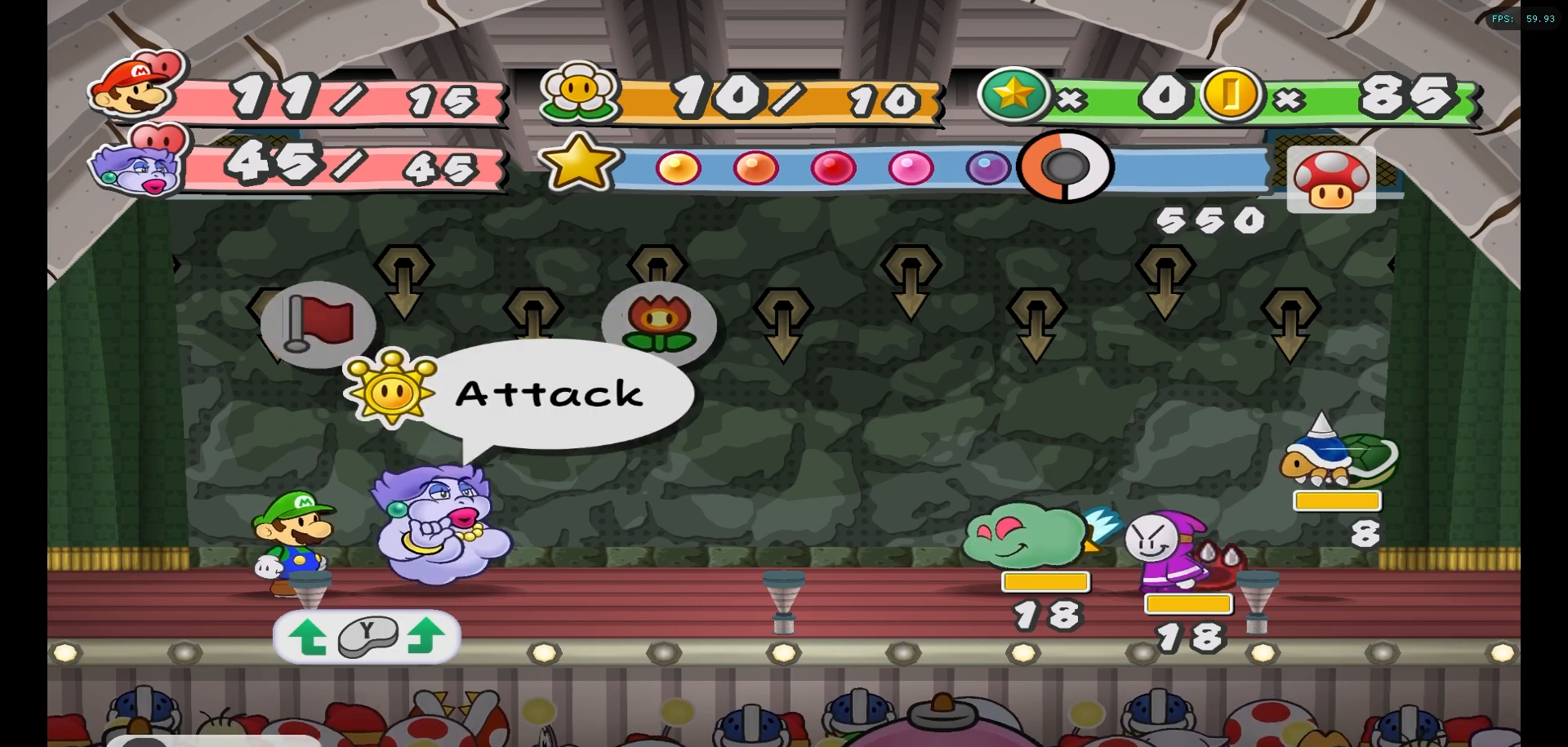
{"buttons": [], "left_stick": "center", "right_stick": "center", "events": [[50, "A", "down"], [167, "A", "up"]]}
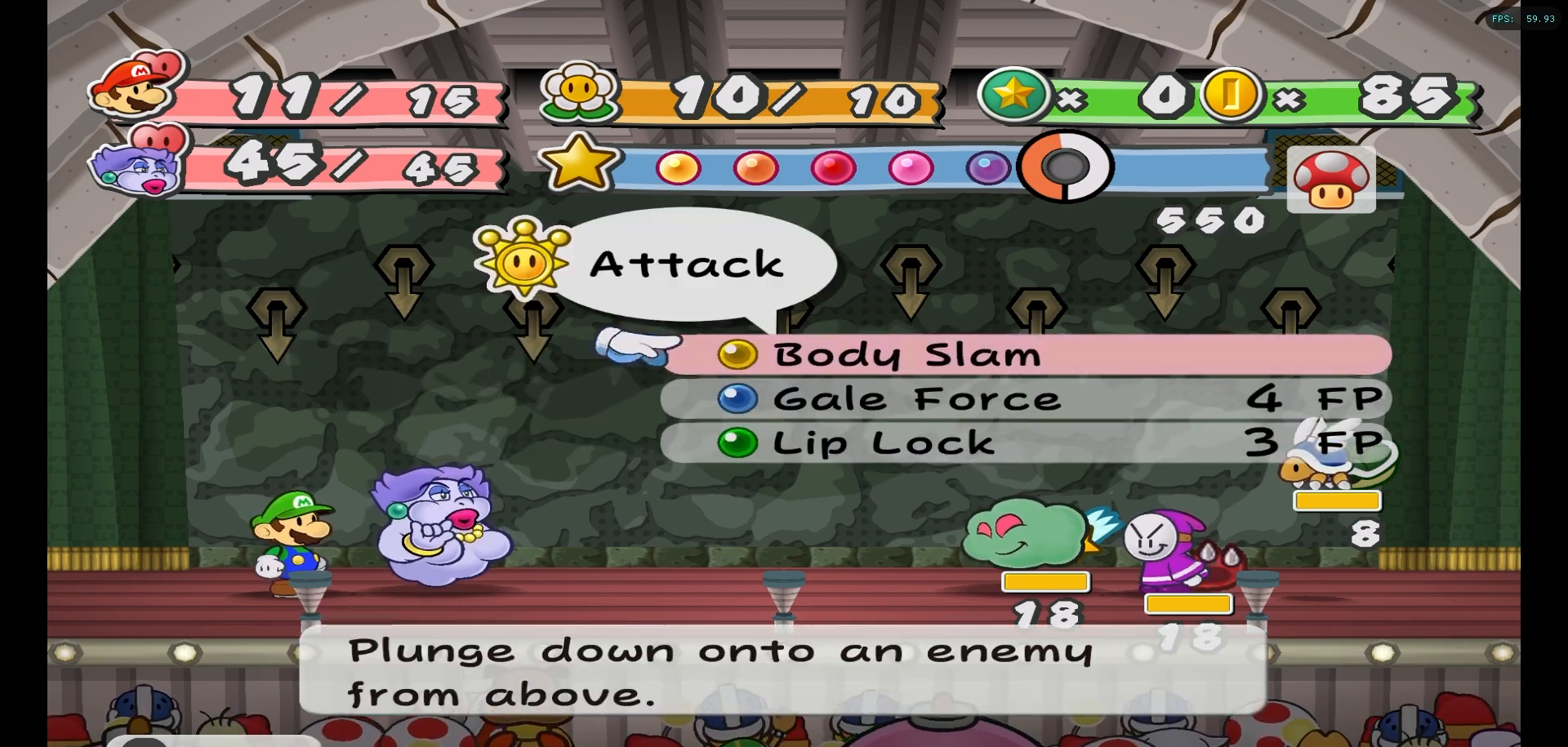
{"buttons": [], "left_stick": "center", "right_stick": "center", "events": []}
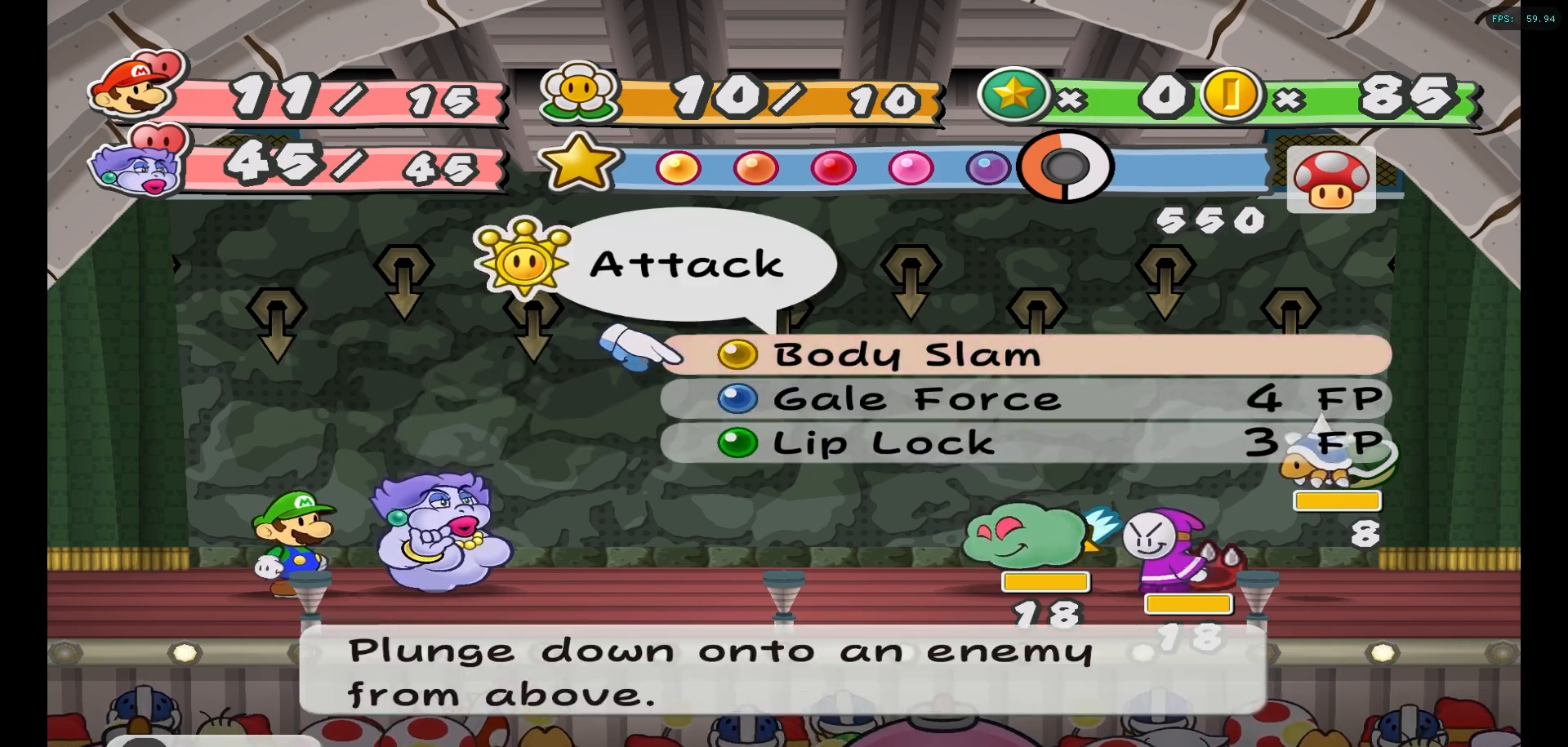
{"buttons": [], "left_stick": "center", "right_stick": "center", "events": []}
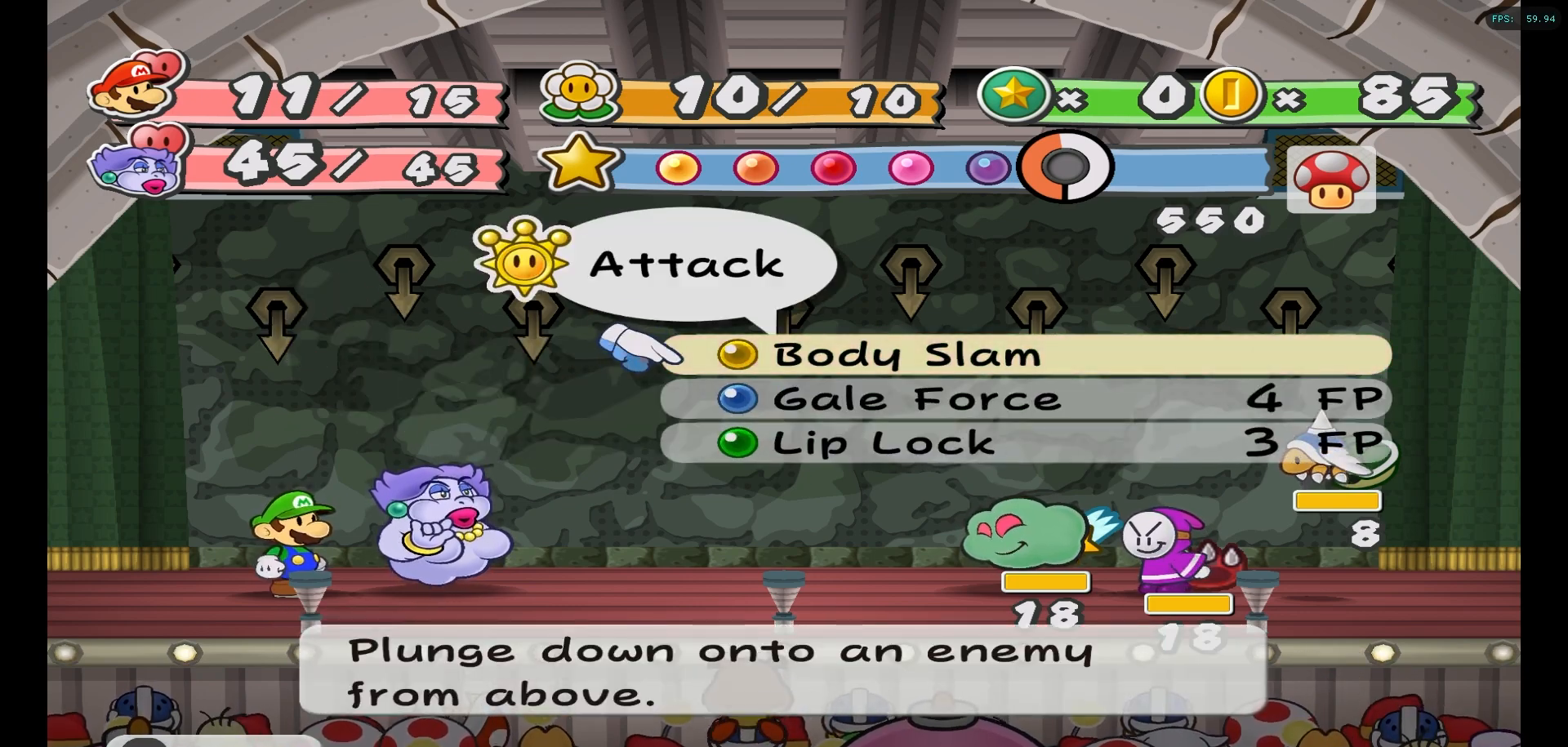
{"buttons": [], "left_stick": "center", "right_stick": "center", "events": [[183, "A", "down"], [300, "A", "up"]]}
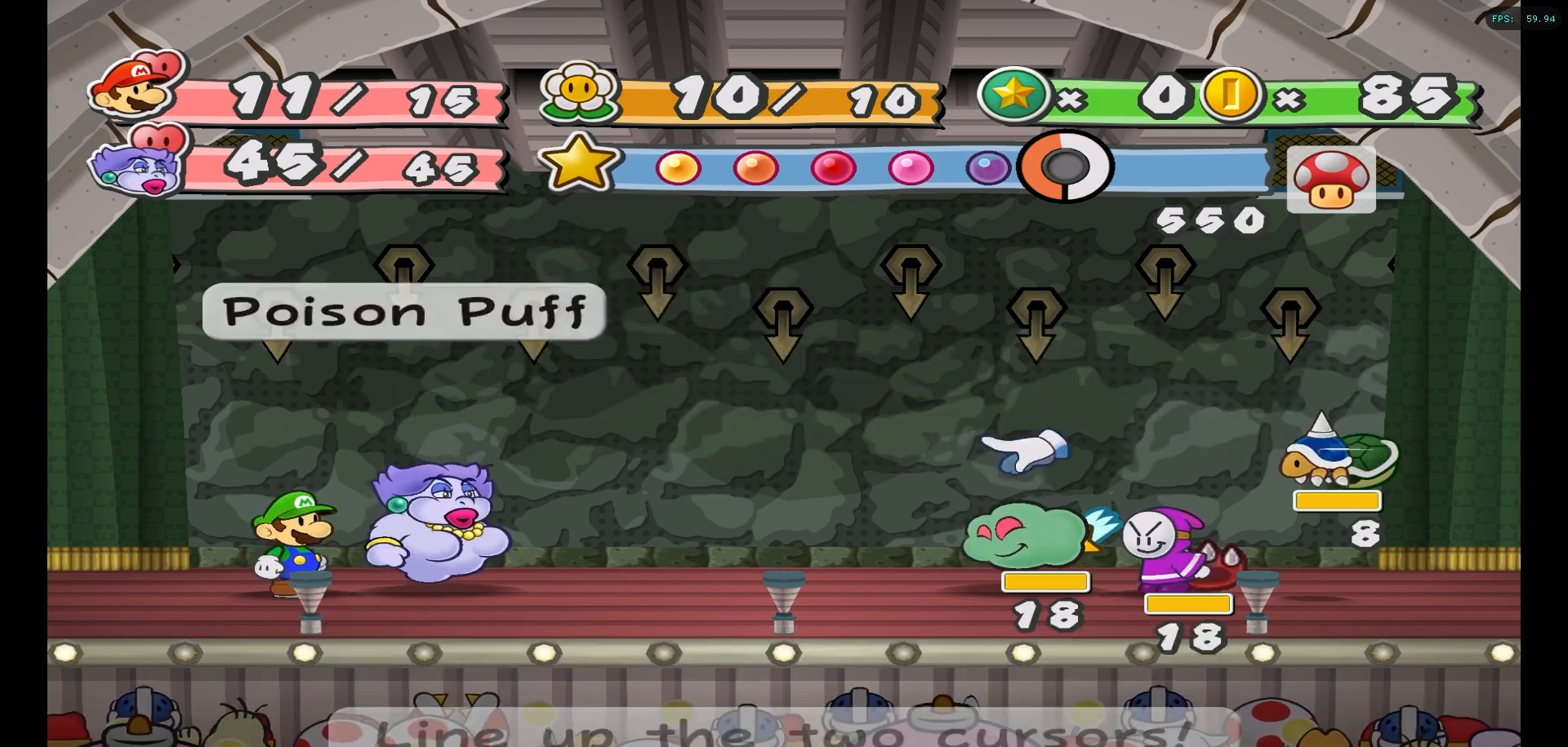
{"buttons": [], "left_stick": "center", "right_stick": "center", "events": []}
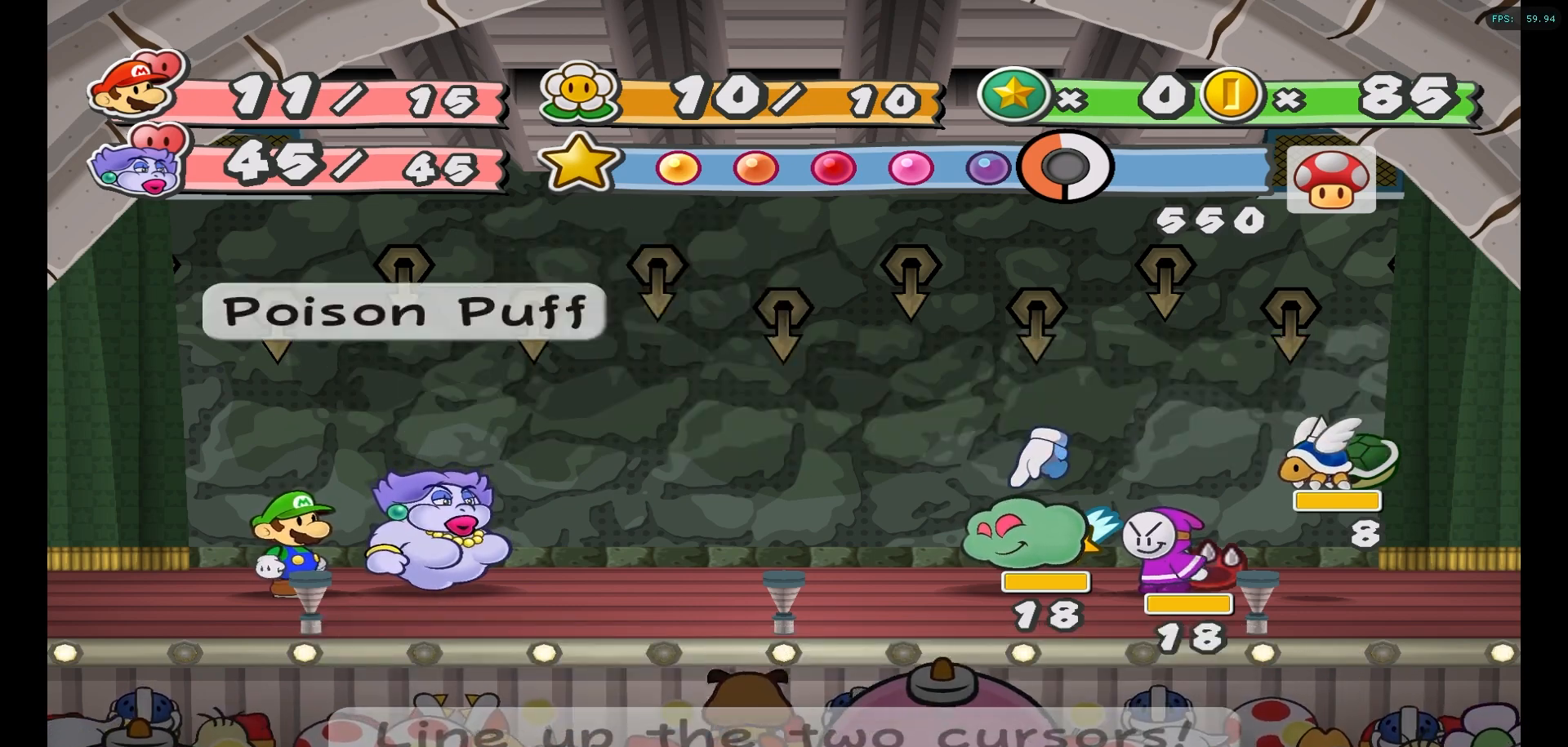
{"buttons": [], "left_stick": "right", "right_stick": "center", "events": [[500, "left_stick", "right"]]}
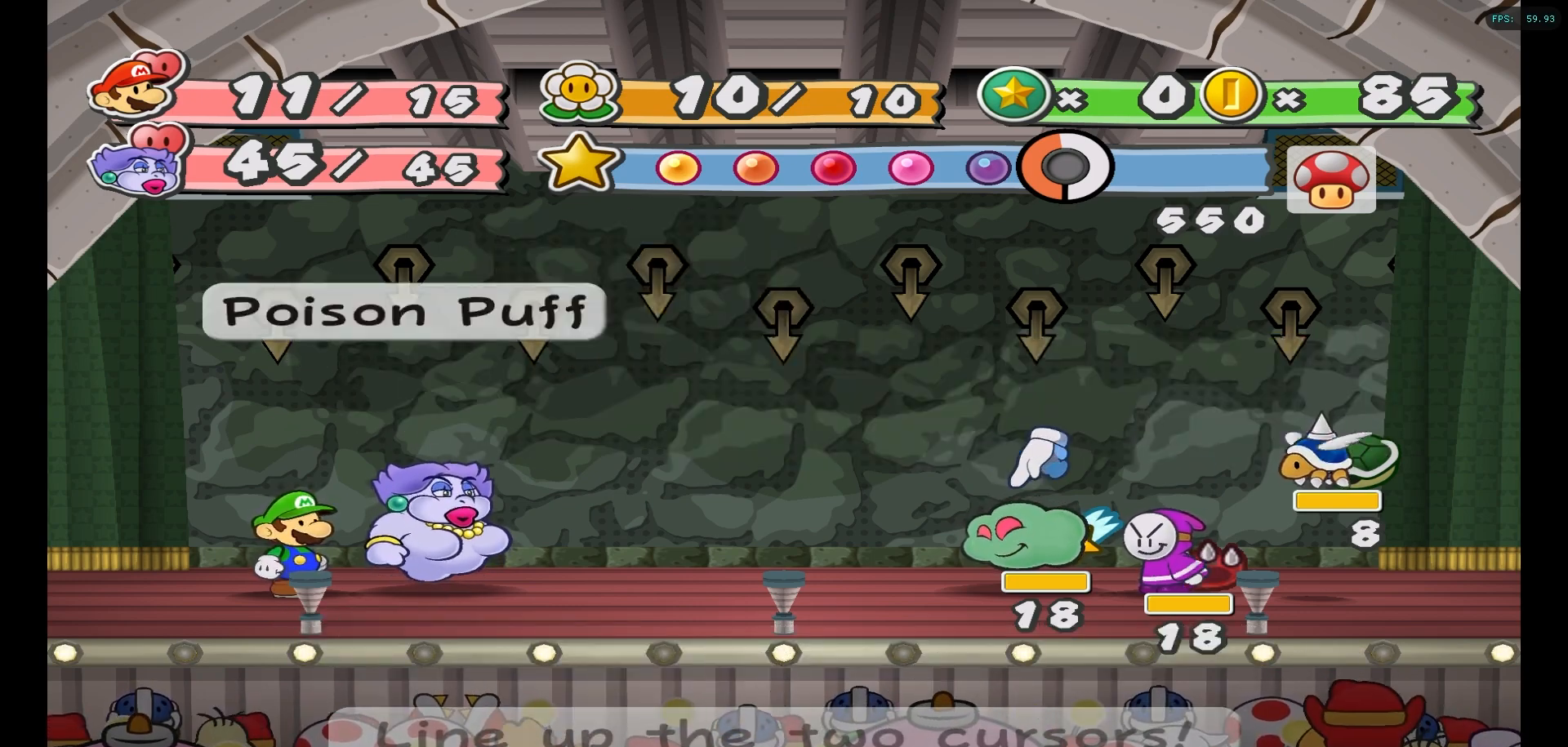
{"buttons": [], "left_stick": "center", "right_stick": "center", "events": [[150, "left_stick", "down-left"], [300, "left_stick", "center"]]}
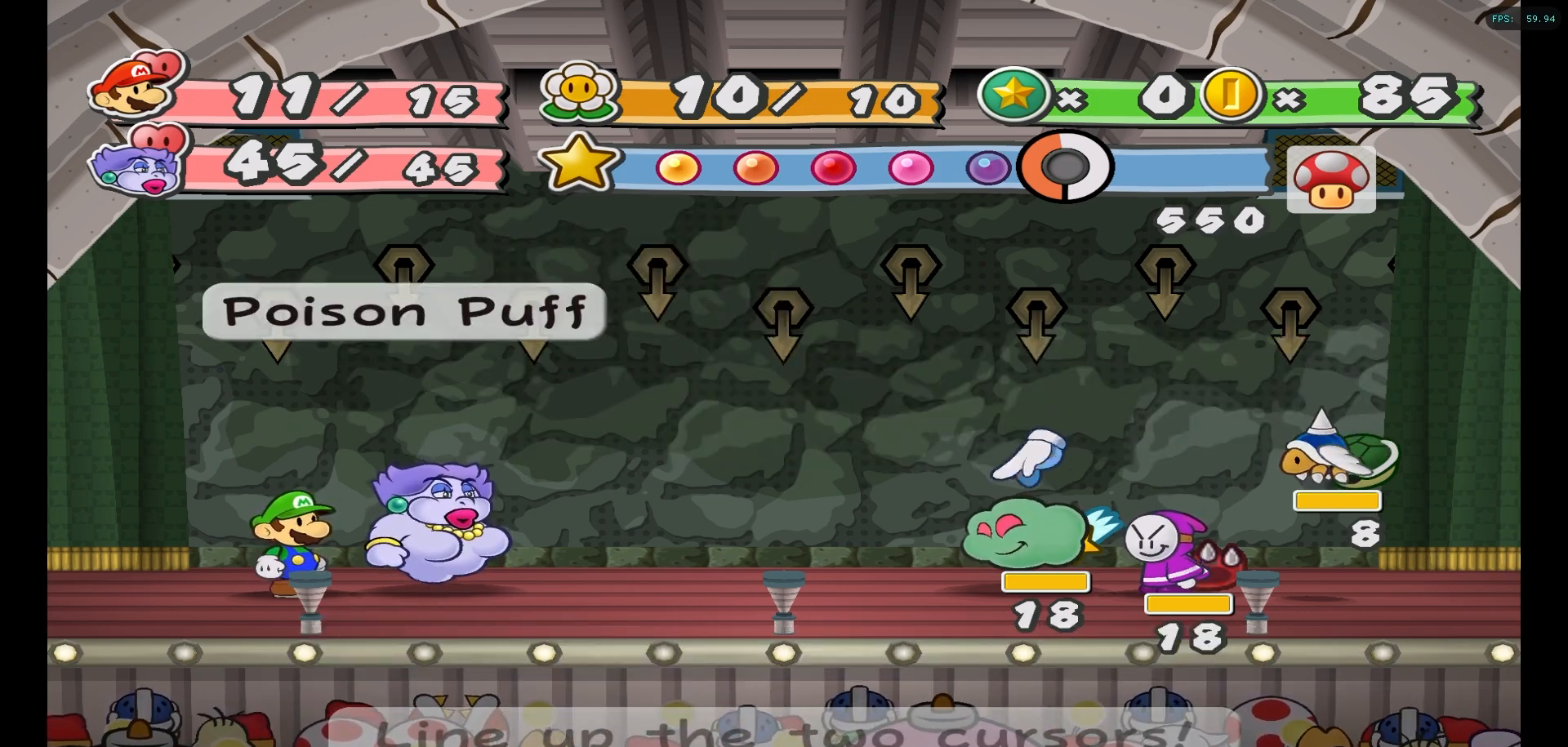
{"buttons": [], "left_stick": "down-right", "right_stick": "center", "events": [[33, "A", "down"], [167, "A", "up"], [467, "left_stick", "down-right"]]}
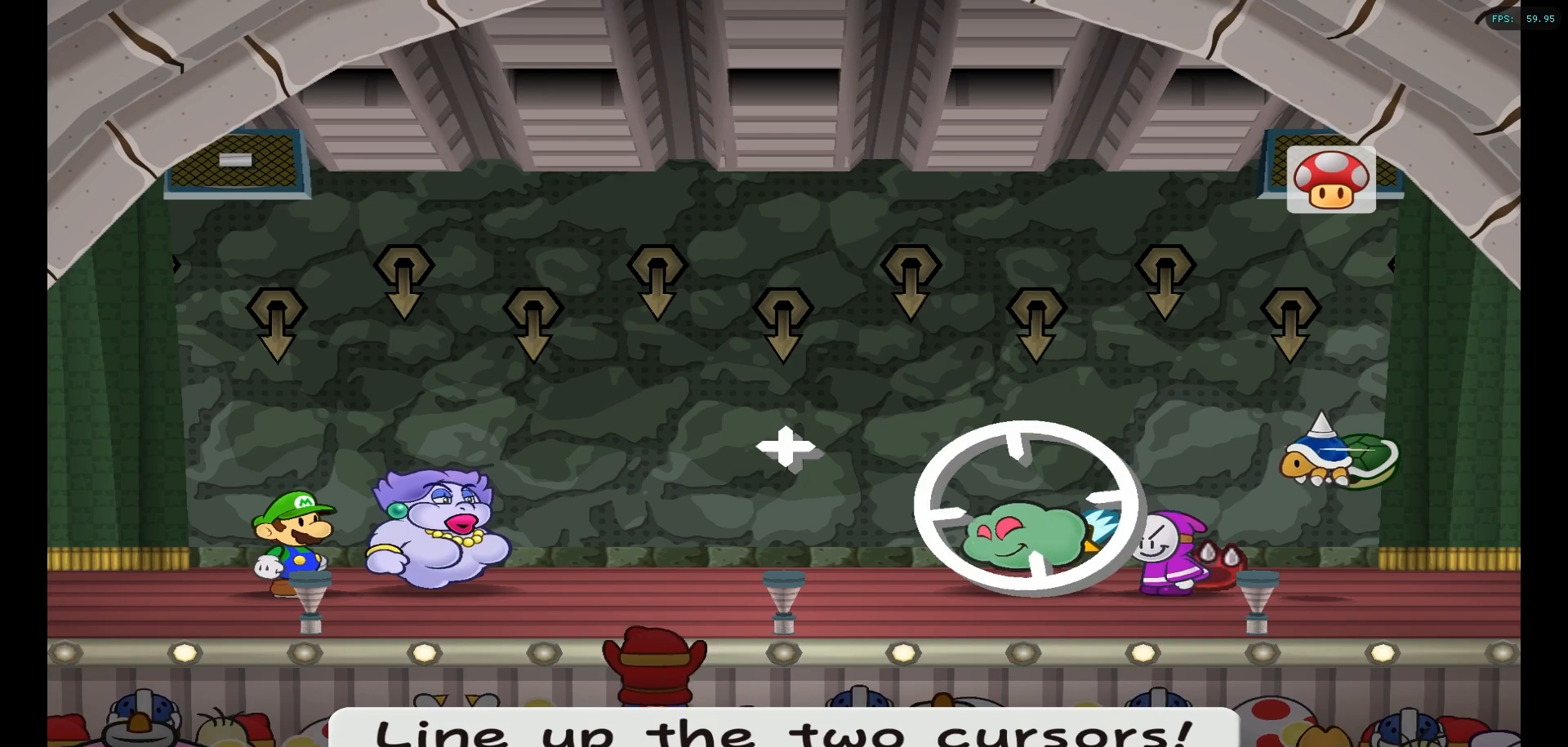
{"buttons": [], "left_stick": "center", "right_stick": "center", "events": [[300, "left_stick", "up-right"], [433, "left_stick", "center"]]}
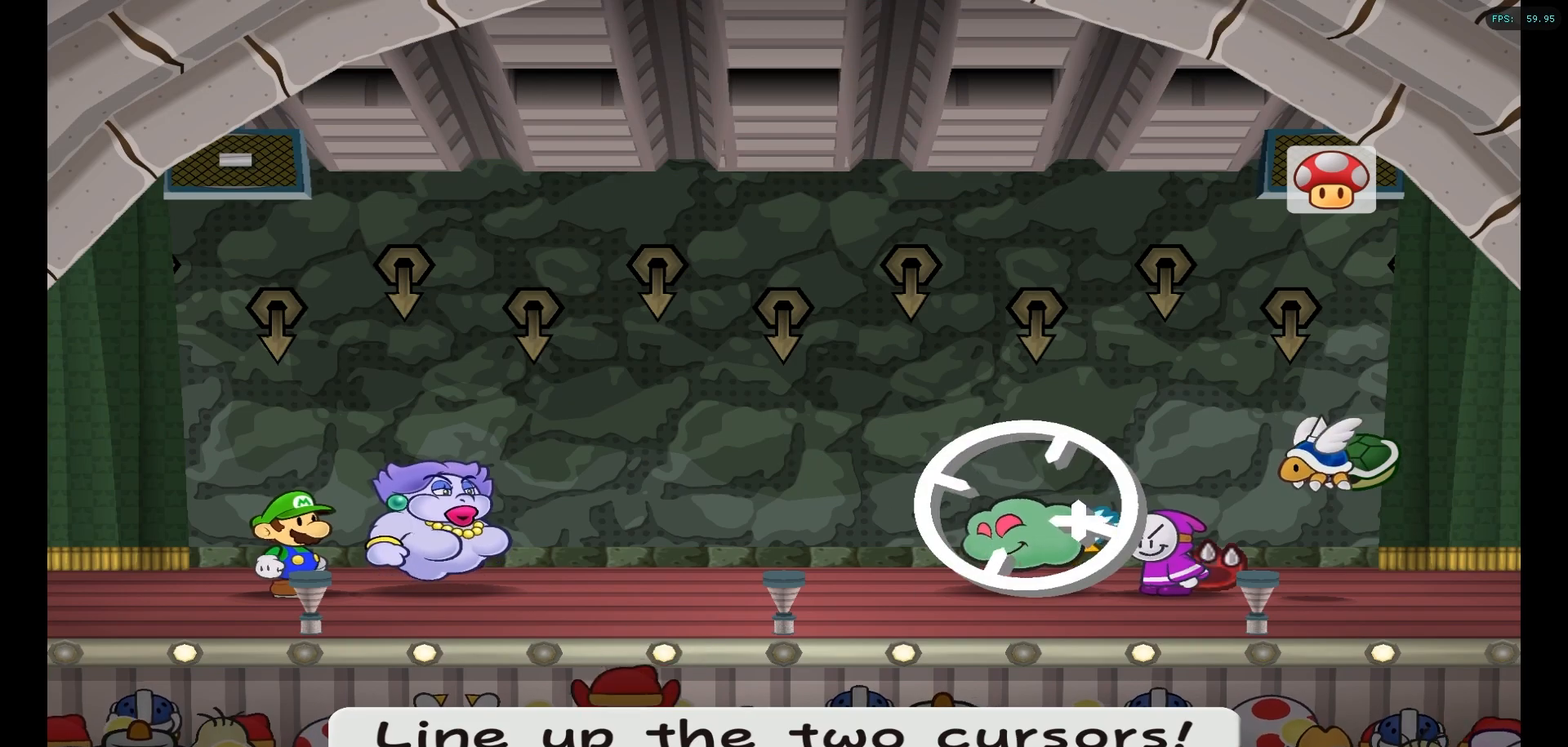
{"buttons": [], "left_stick": "center", "right_stick": "center", "events": [[267, "left_stick", "up-left"], [383, "left_stick", "center"]]}
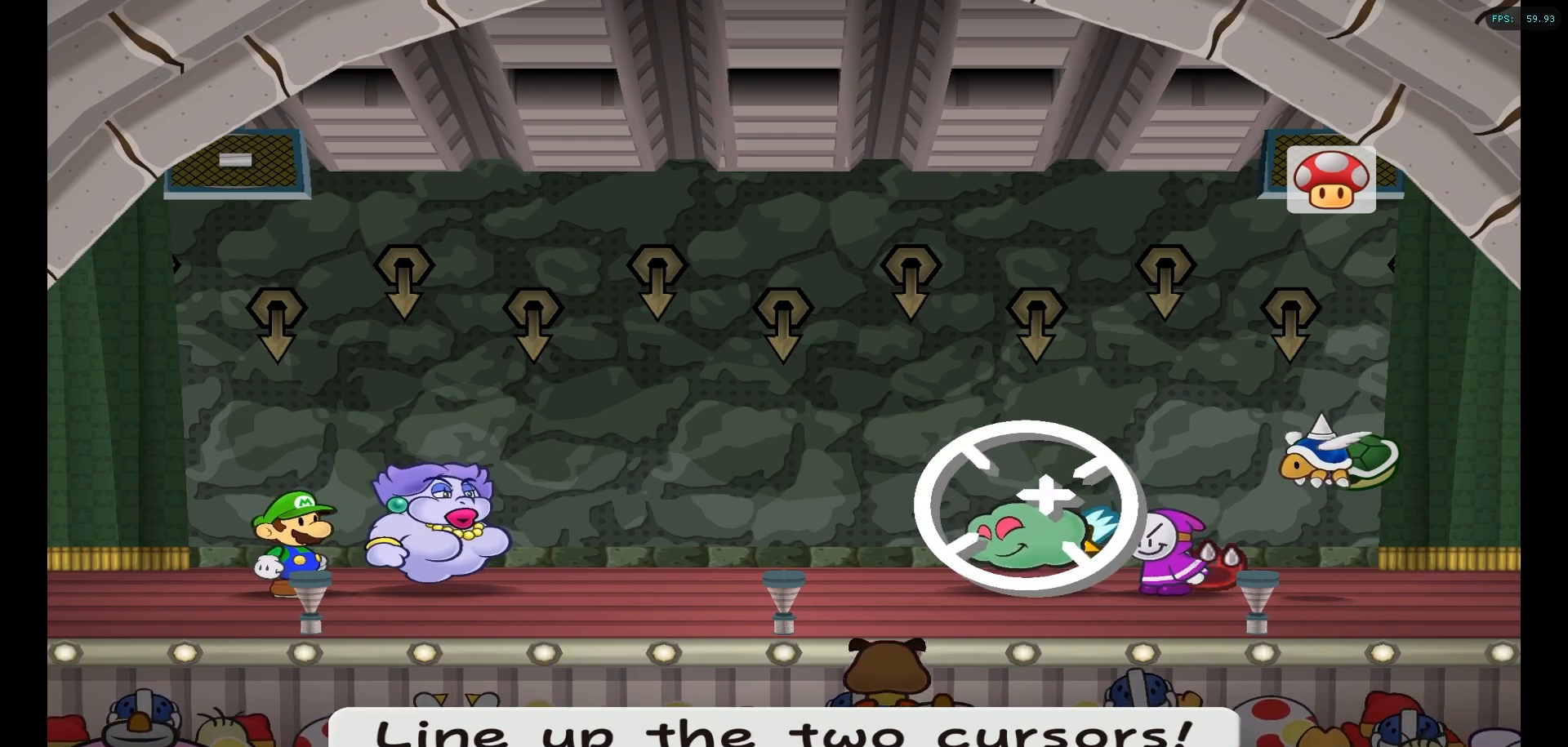
{"buttons": [], "left_stick": "center", "right_stick": "center", "events": [[400, "left_stick", "down"], [467, "left_stick", "center"]]}
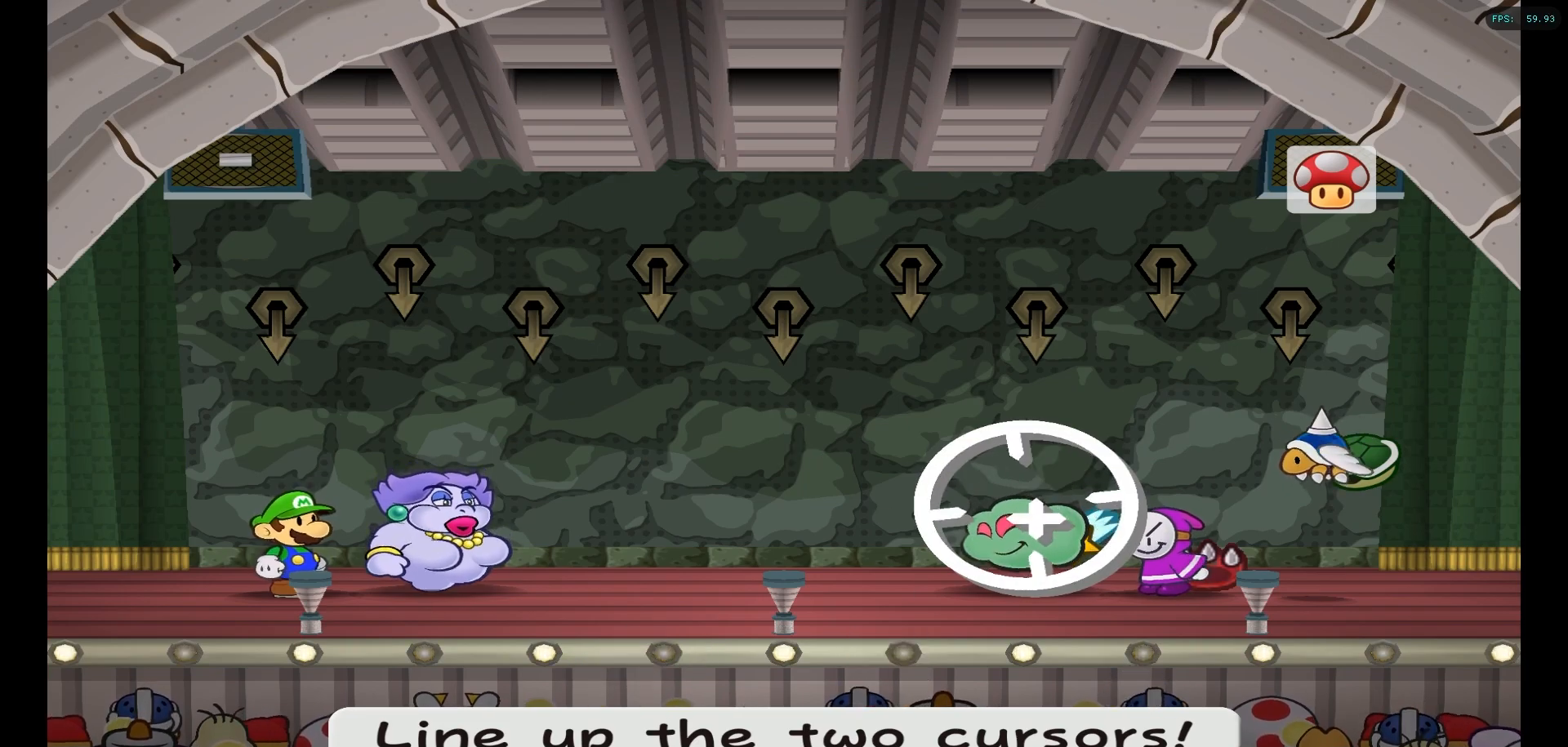
{"buttons": [], "left_stick": "center", "right_stick": "center", "events": [[400, "left_stick", "right"], [450, "left_stick", "center"]]}
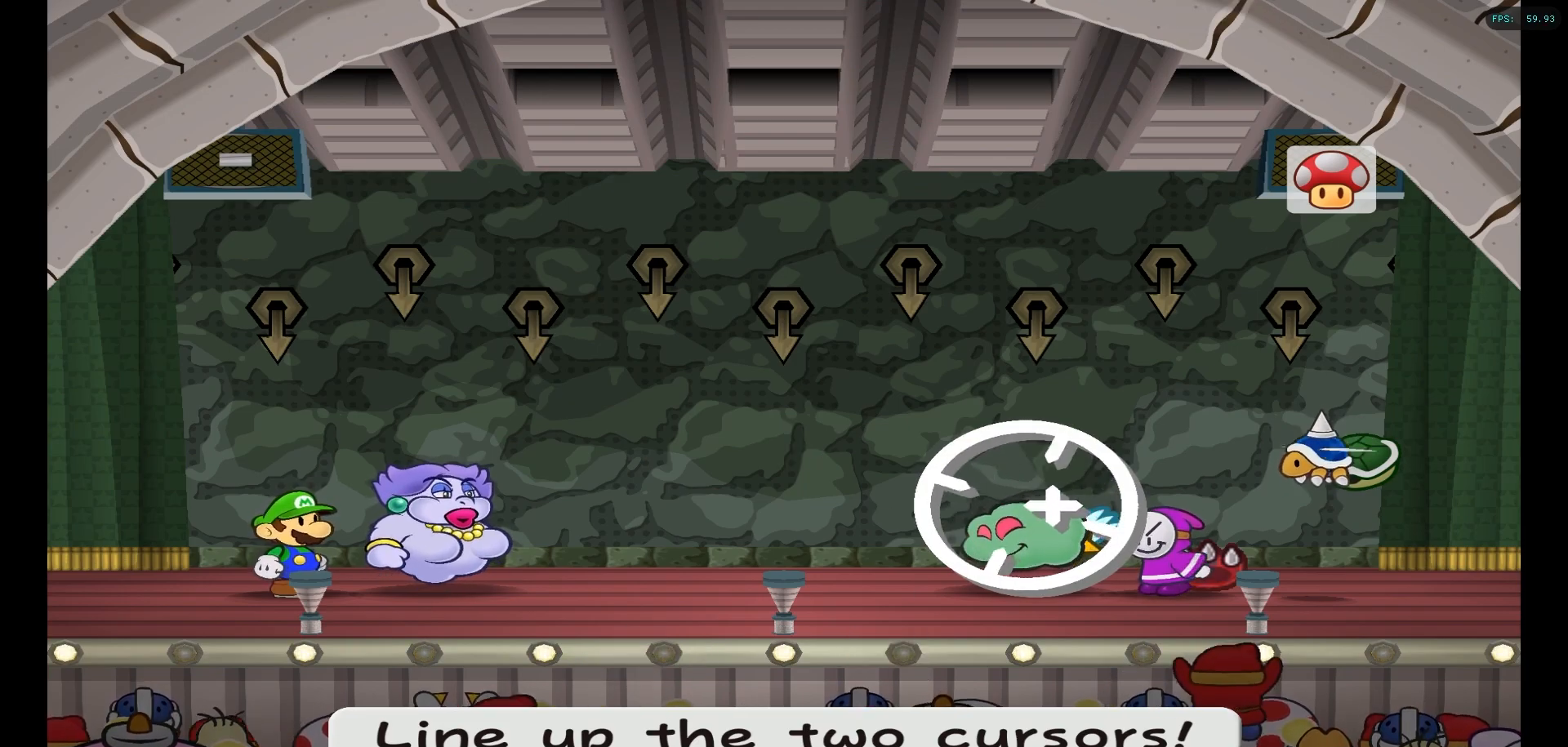
{"buttons": [], "left_stick": "down", "right_stick": "center", "events": [[467, "left_stick", "down"]]}
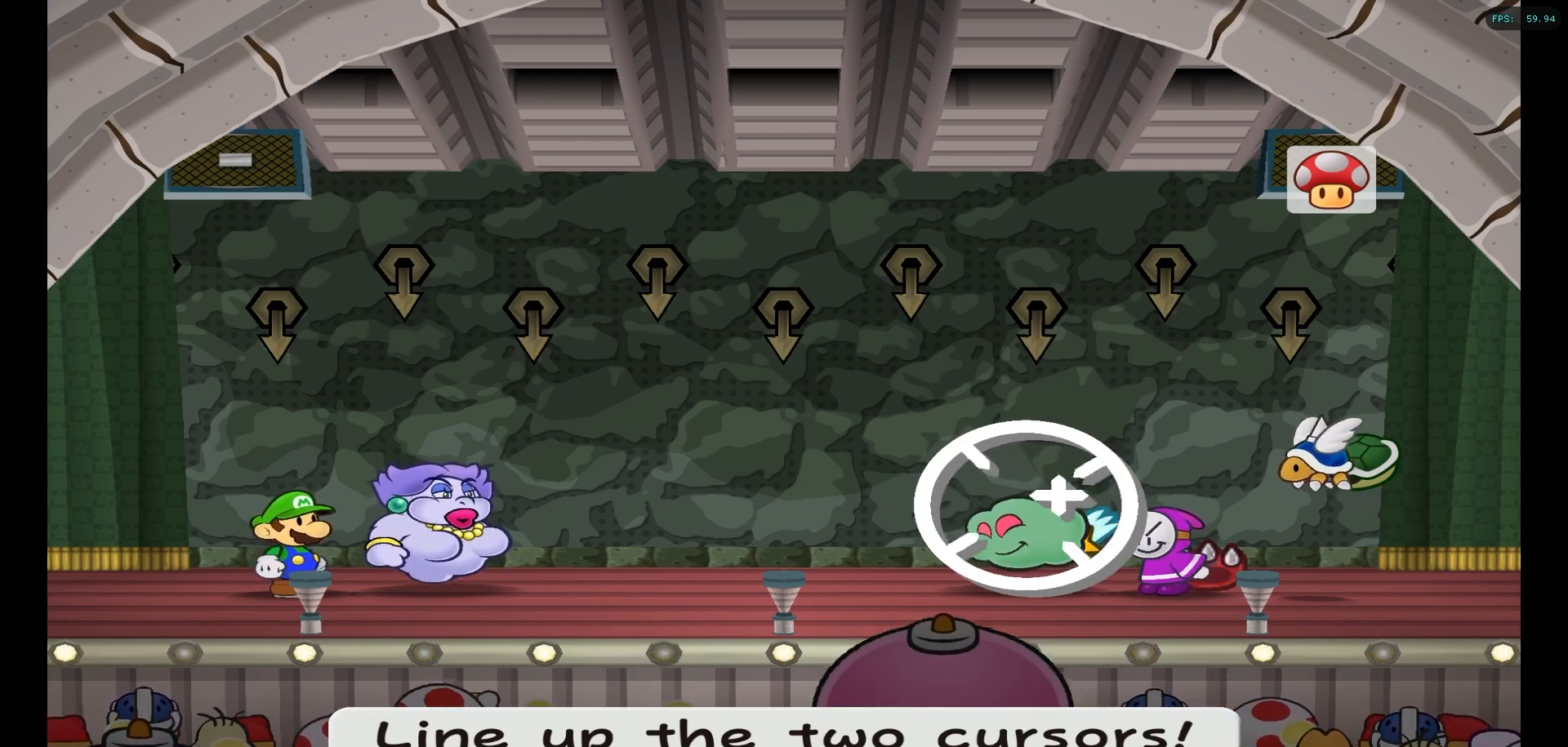
{"buttons": [], "left_stick": "center", "right_stick": "center", "events": [[50, "left_stick", "center"]]}
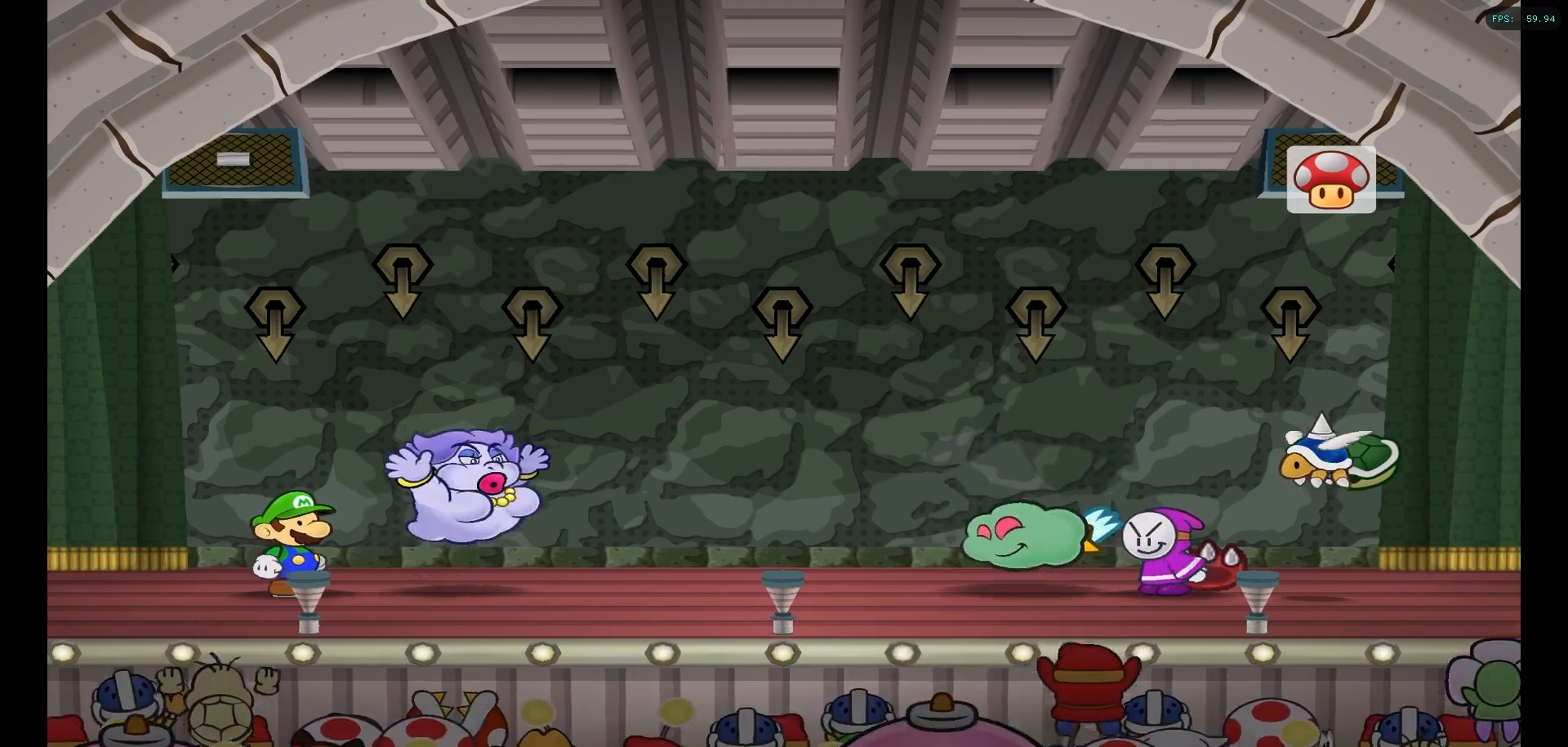
{"buttons": [], "left_stick": "center", "right_stick": "center", "events": []}
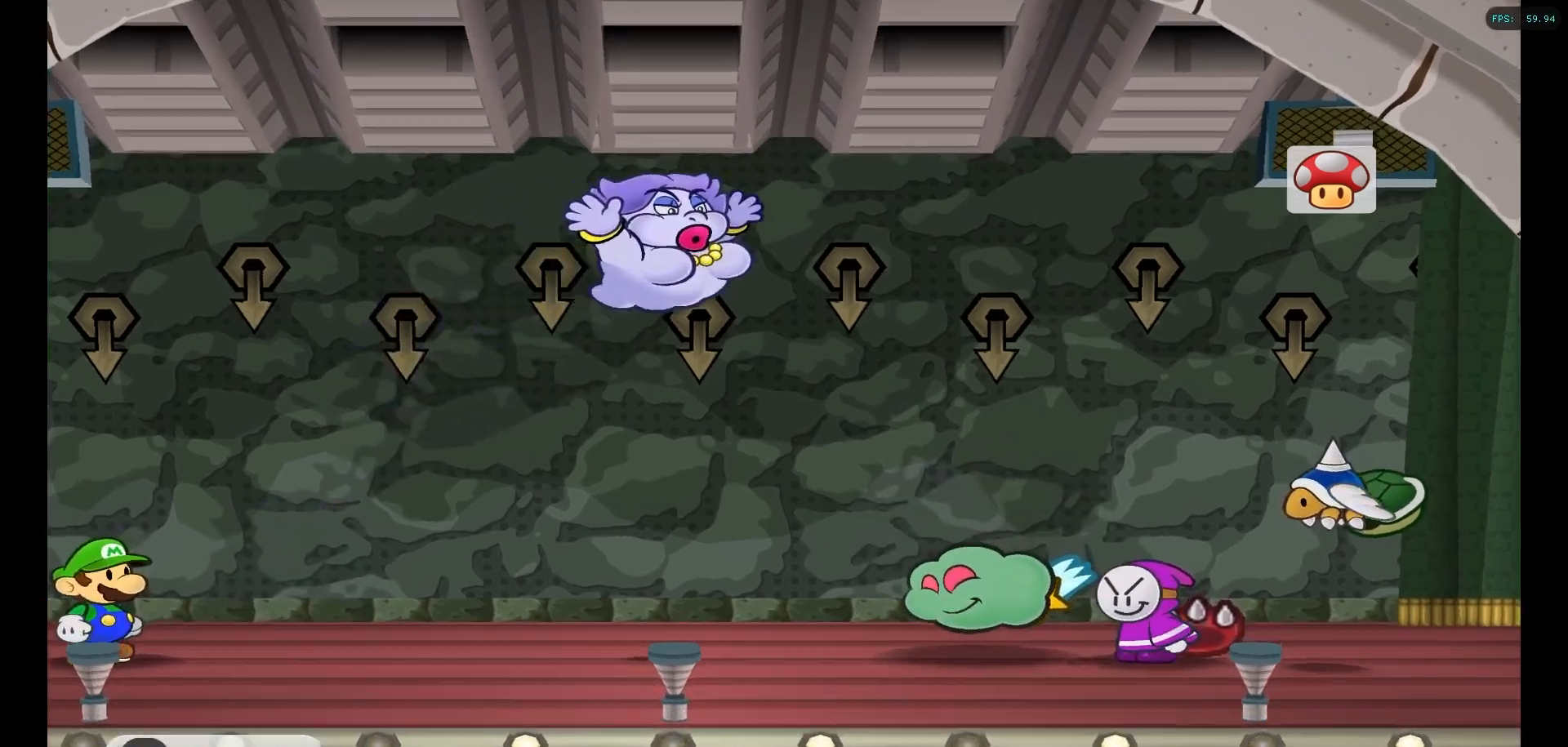
{"buttons": [], "left_stick": "center", "right_stick": "center", "events": []}
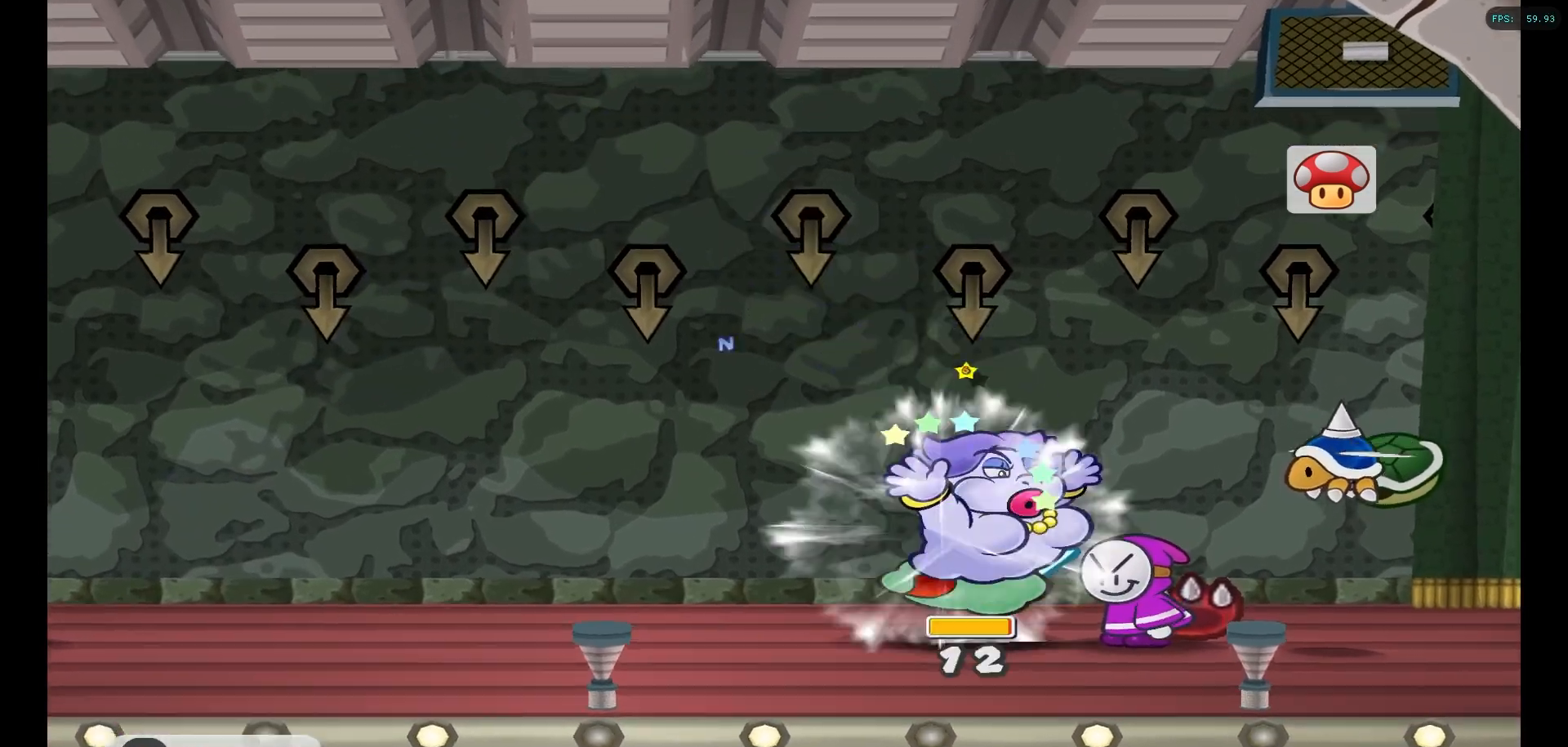
{"buttons": [], "left_stick": "center", "right_stick": "center", "events": [[17, "A", "down"], [267, "A", "up"]]}
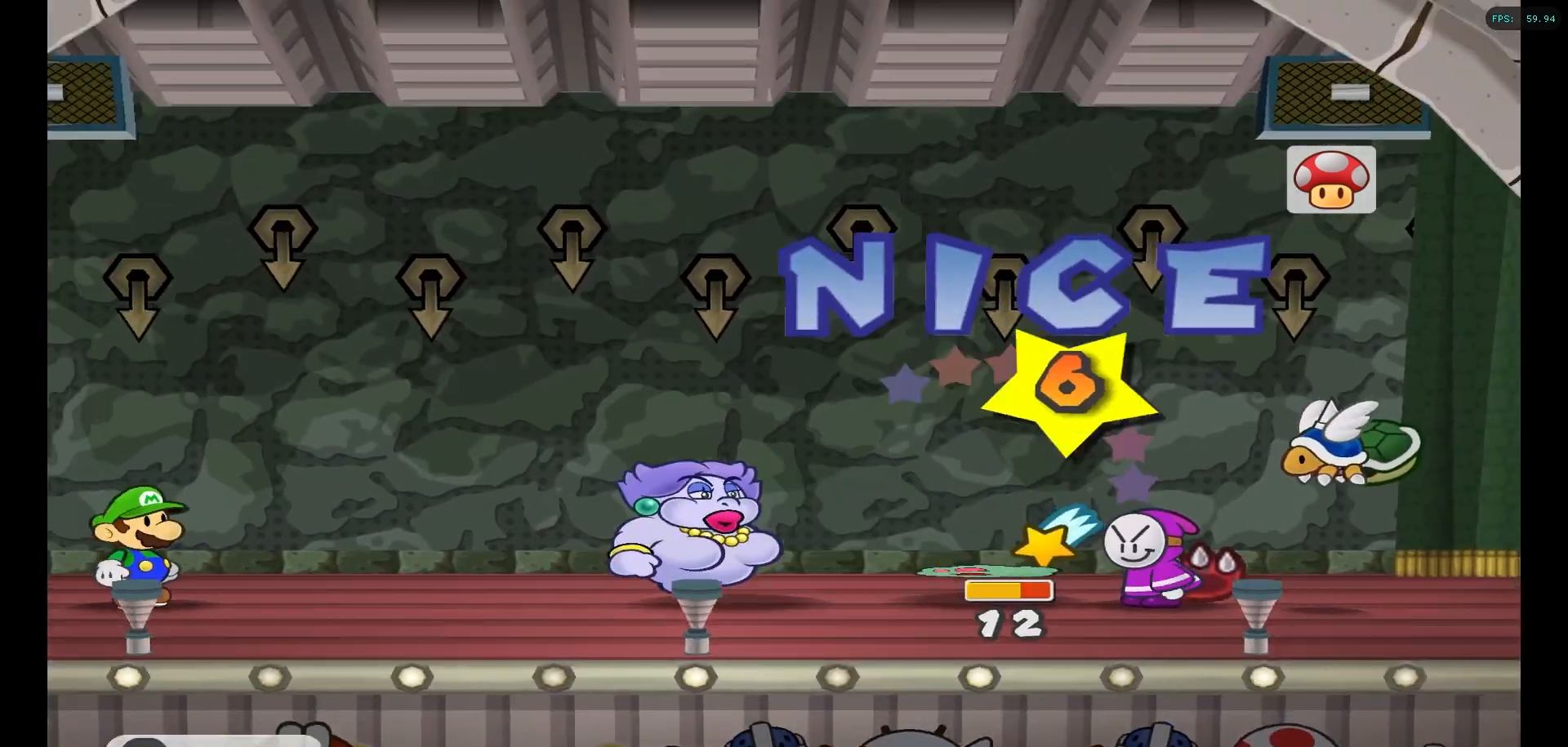
{"buttons": [], "left_stick": "center", "right_stick": "center", "events": []}
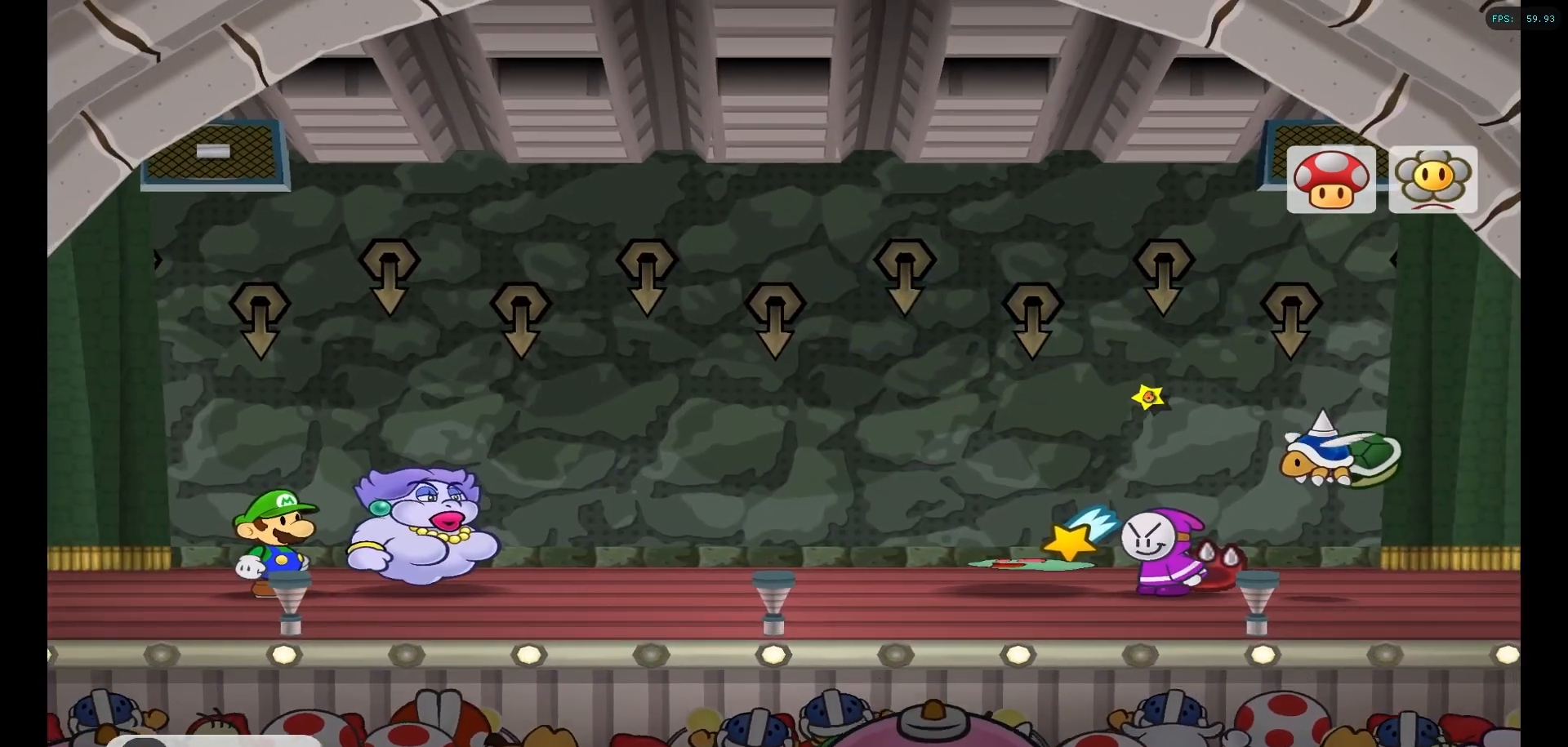
{"buttons": [], "left_stick": "center", "right_stick": "center", "events": []}
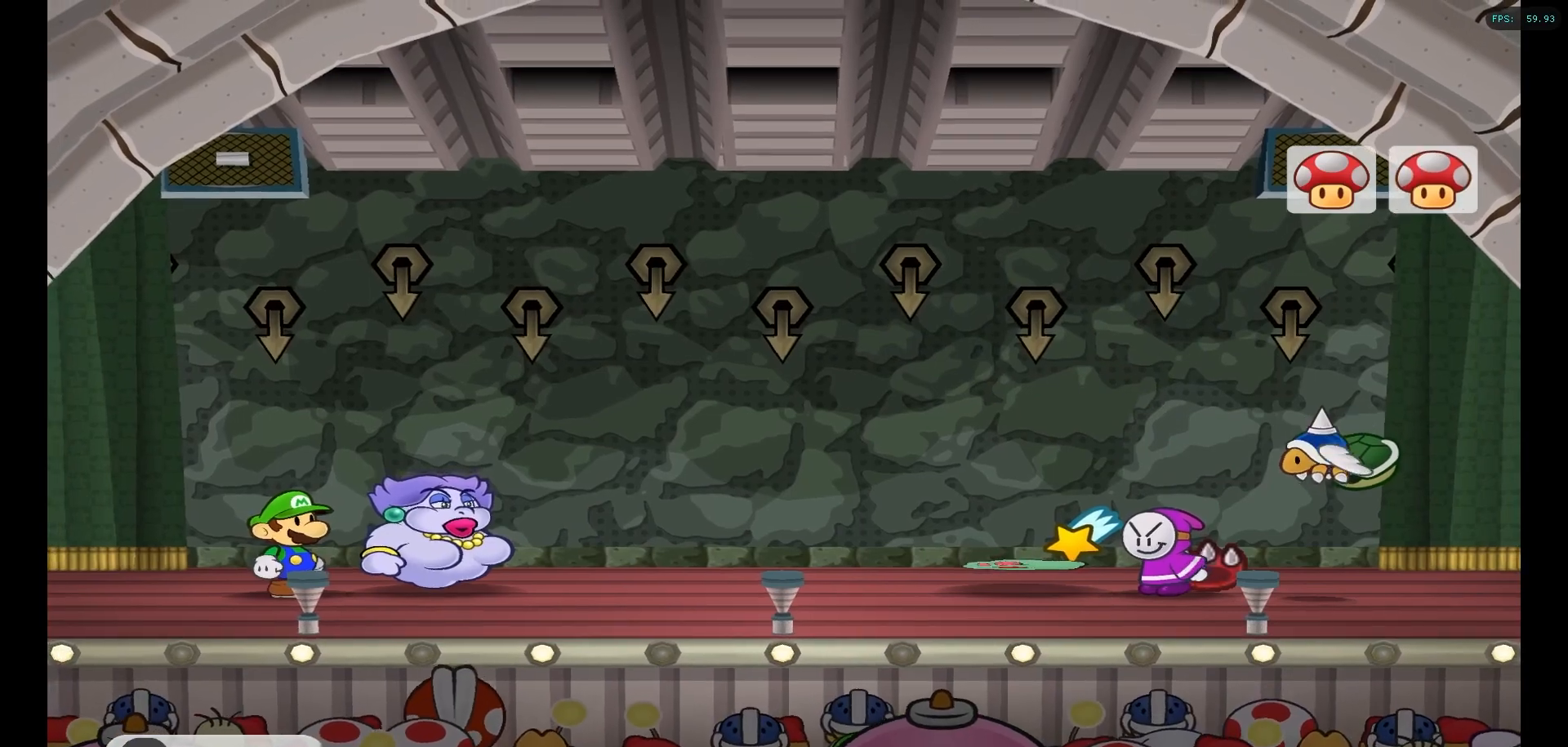
{"buttons": [], "left_stick": "center", "right_stick": "center", "events": []}
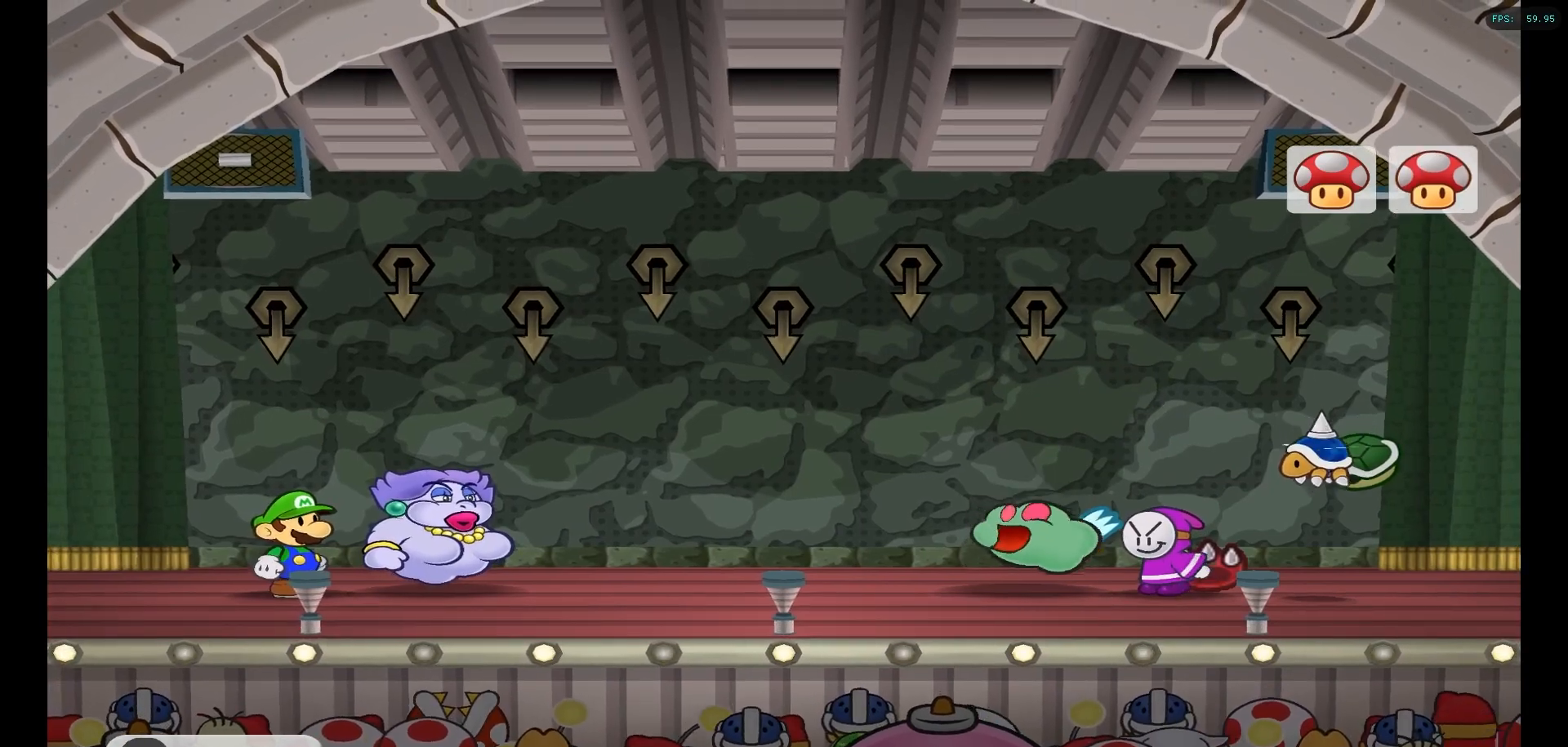
{"buttons": [], "left_stick": "center", "right_stick": "center", "events": []}
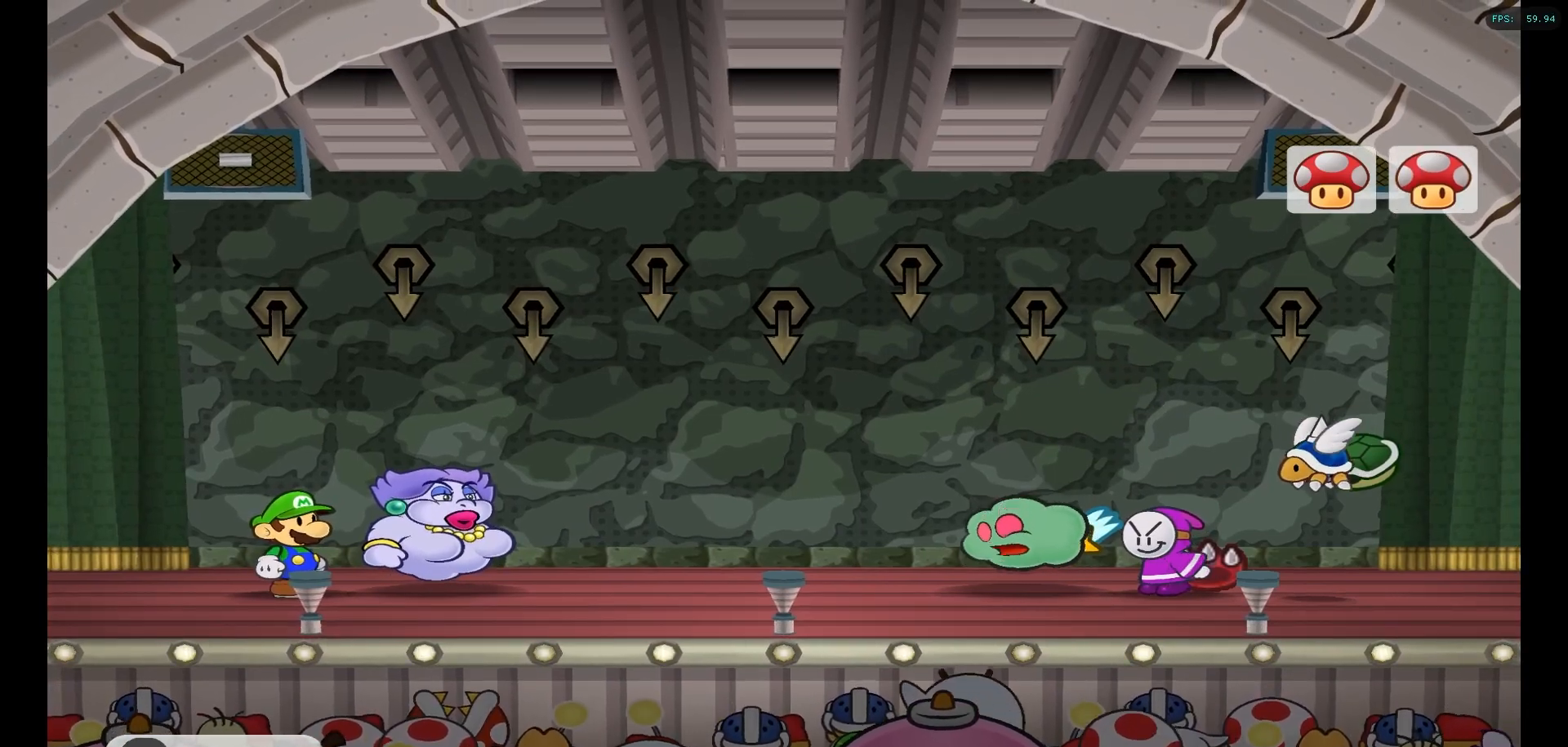
{"buttons": [], "left_stick": "center", "right_stick": "center", "events": []}